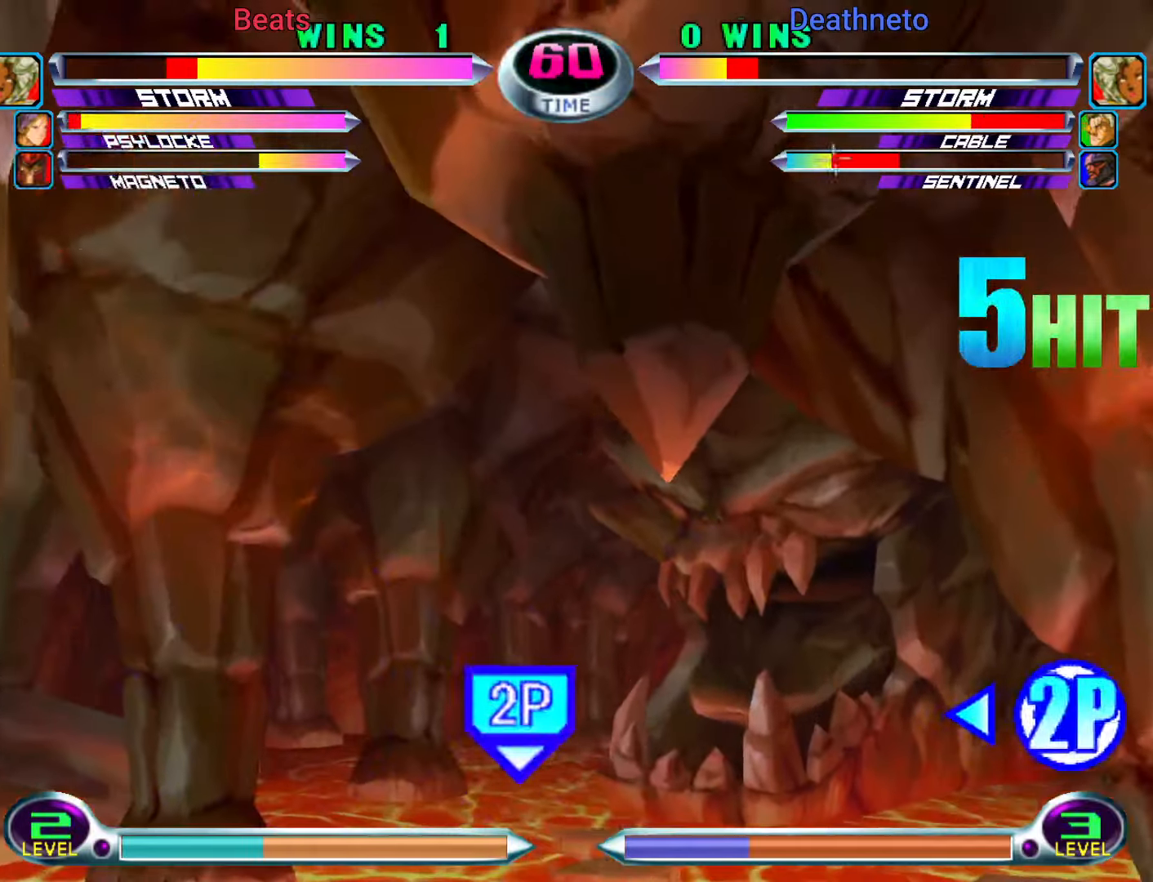
Gameplay with a controller (arcade stick); each line is a JSON object with the inputs held at the frame after it. "events" lists button and stick changes between this image and that frame as [ms after this image, input, new state], when the widget could be followed in between. Not read: L3 R3.
{"buttons": [], "left_stick": "up-right", "events": [[50, "left_stick", "right"], [117, "left_stick", "up-right"], [433, "SQUARE", "down"], [483, "SQUARE", "up"]]}
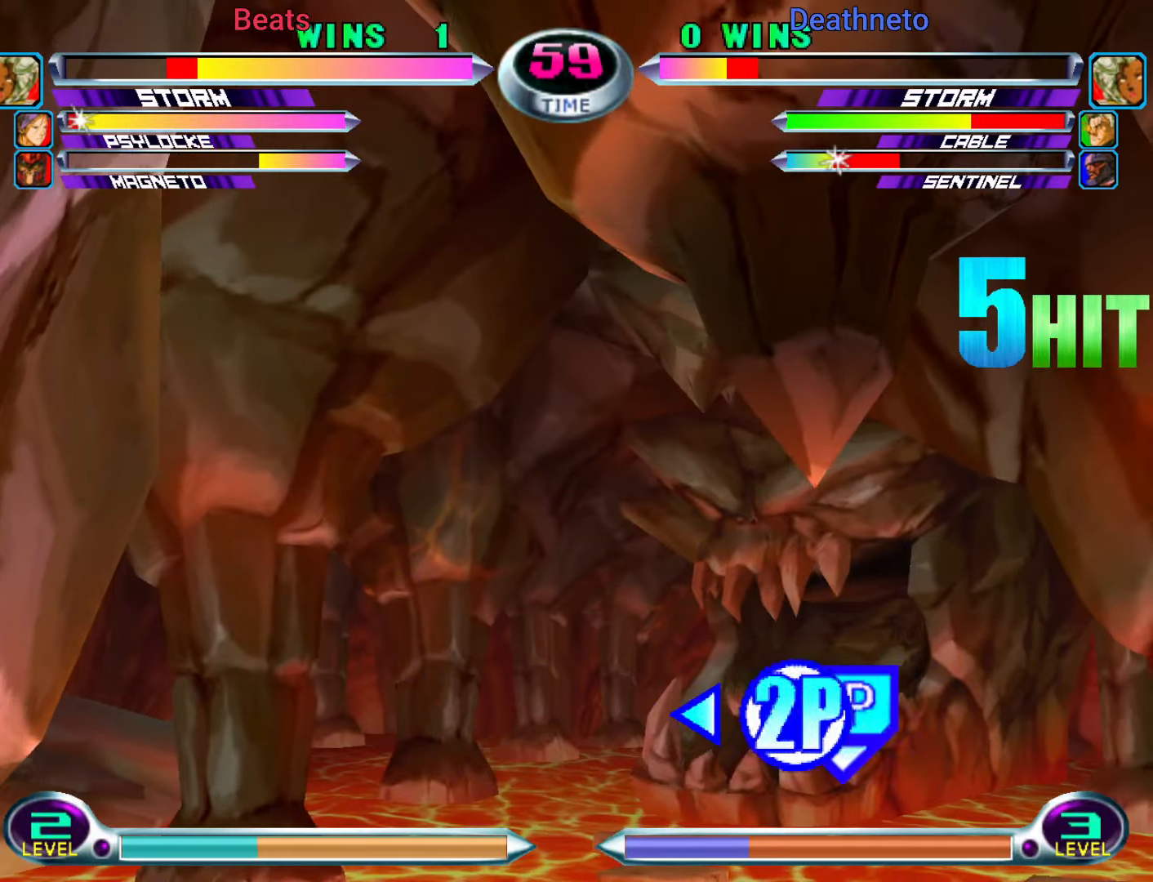
{"buttons": ["SQUARE"], "left_stick": "up-right", "events": [[100, "SQUARE", "down"], [183, "SQUARE", "up"], [300, "SQUARE", "down"], [350, "SQUARE", "up"], [500, "SQUARE", "down"]]}
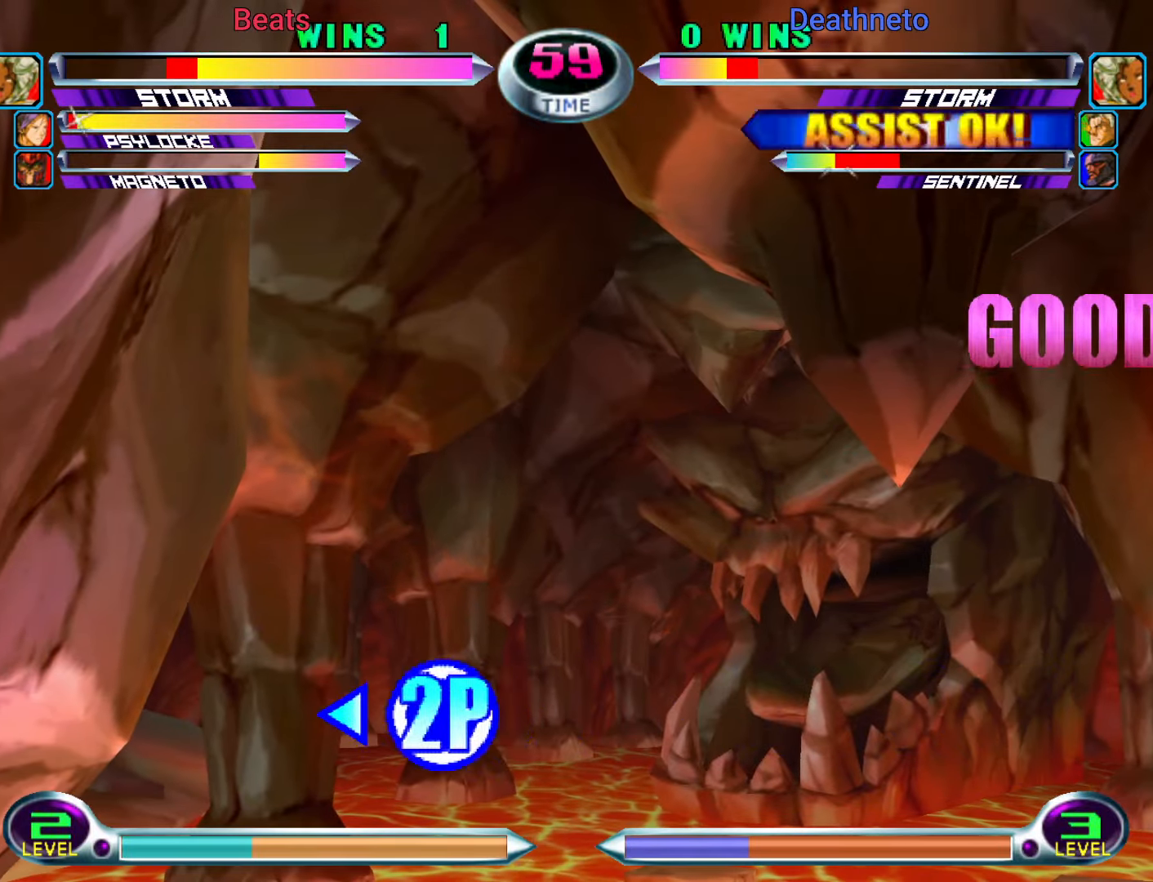
{"buttons": [], "left_stick": "right", "events": [[83, "SQUARE", "up"], [133, "left_stick", "right"]]}
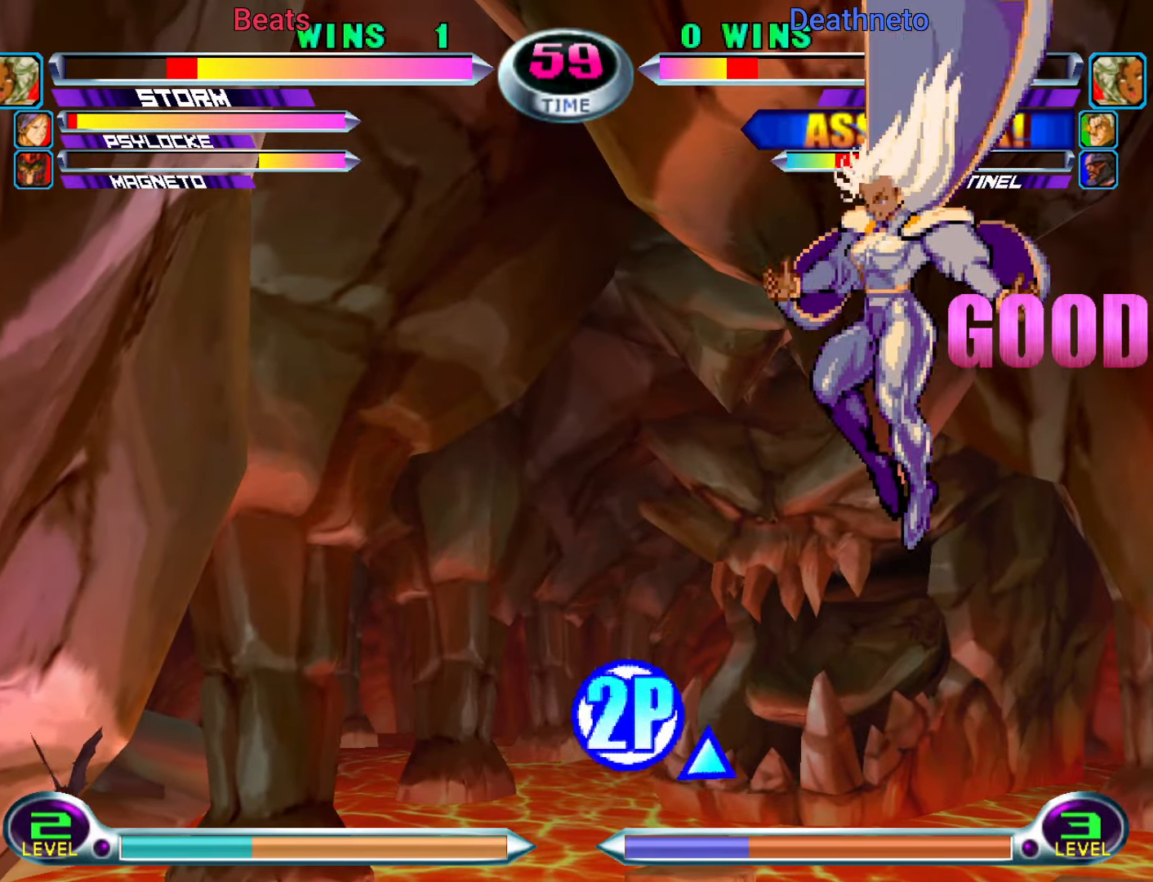
{"buttons": ["R1"], "left_stick": "right", "events": [[233, "CIRCLE", "down"], [333, "CIRCLE", "up"], [483, "R1", "down"]]}
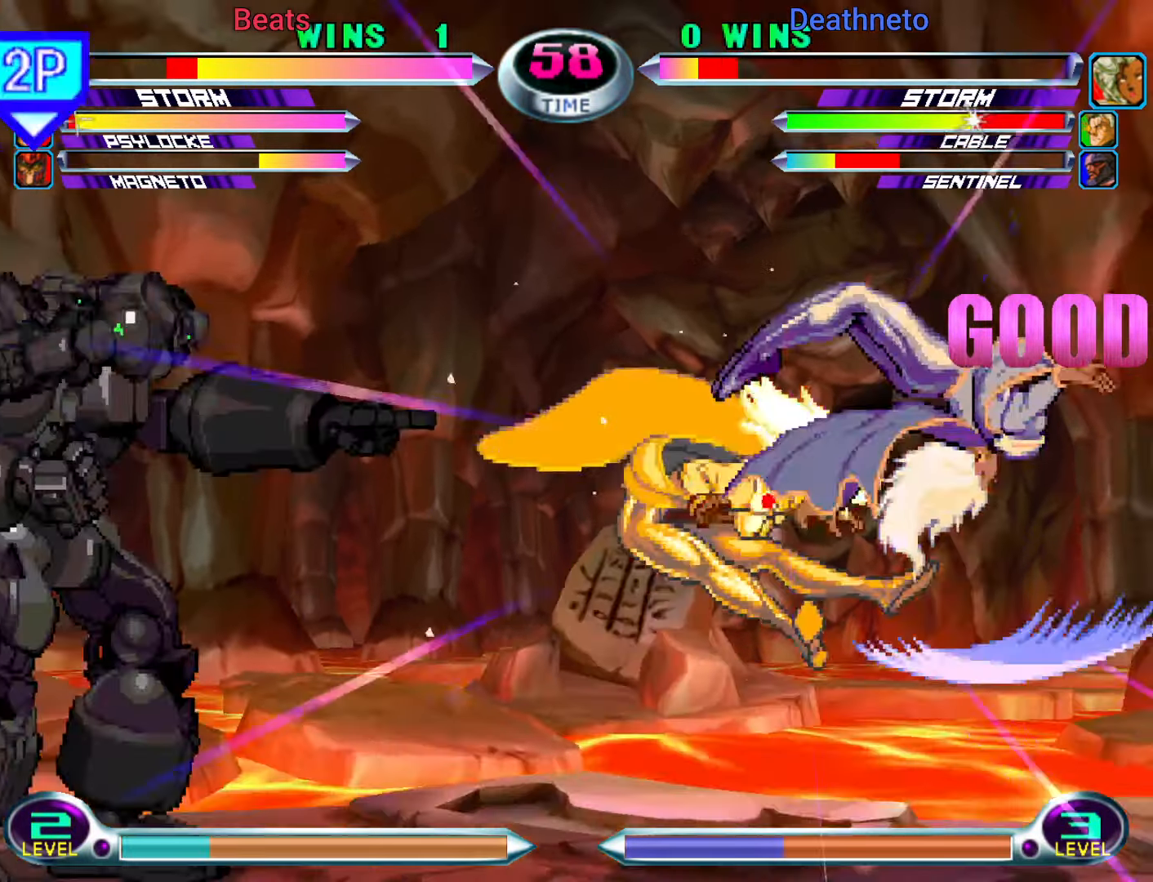
{"buttons": [], "left_stick": "right", "events": [[33, "R1", "up"], [150, "left_stick", "down"], [233, "left_stick", "right"], [250, "SQUARE", "down"], [250, "TRIANGLE", "down"], [283, "SQUARE", "up"], [283, "TRIANGLE", "up"], [283, "left_stick", "center"], [467, "left_stick", "right"]]}
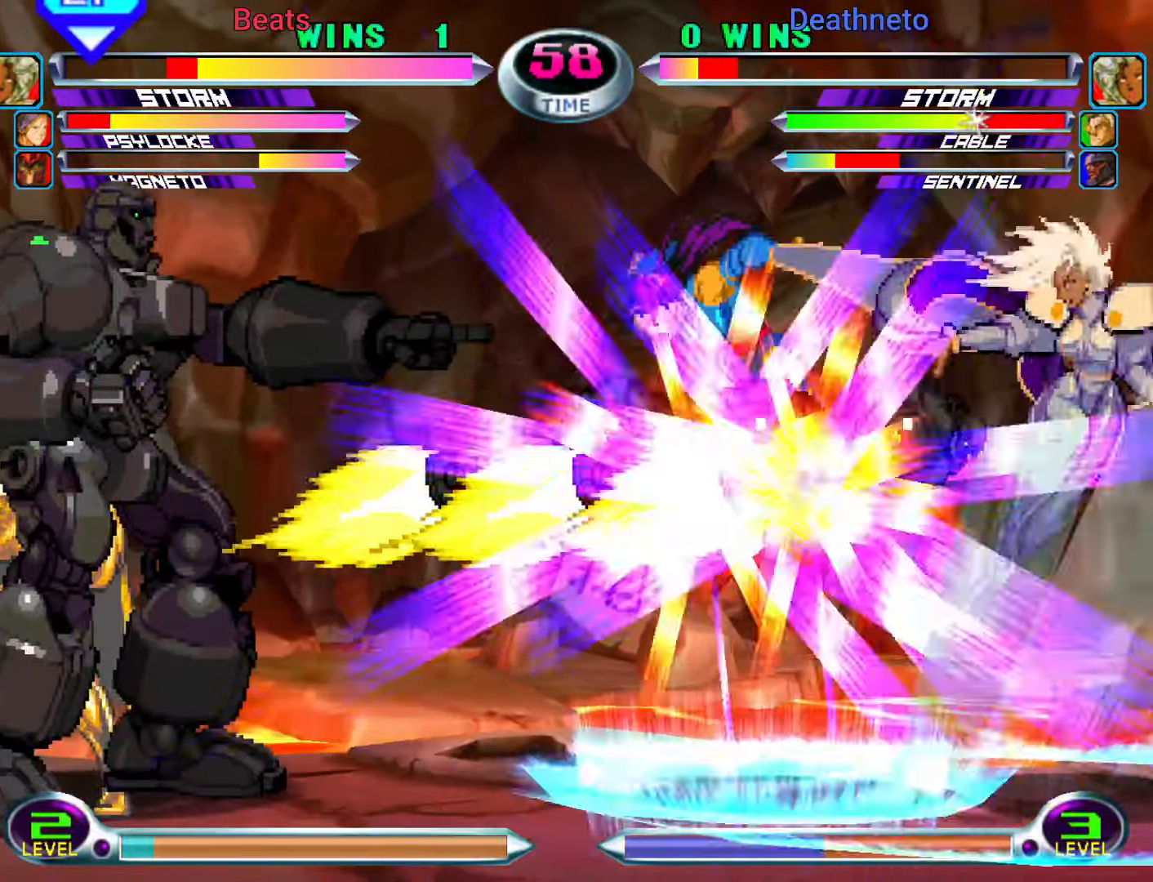
{"buttons": ["CROSS", "CIRCLE", "SQUARE"], "left_stick": "center", "events": [[283, "left_stick", "center"], [317, "CIRCLE", "down"], [317, "TRIANGLE", "down"], [333, "SQUARE", "down"], [333, "TRIANGLE", "up"], [350, "CROSS", "down"], [367, "CIRCLE", "up"], [367, "SQUARE", "up"], [433, "CIRCLE", "down"], [433, "SQUARE", "down"], [450, "CROSS", "up"], [450, "SQUARE", "up"], [450, "TRIANGLE", "down"], [467, "R1", "down"], [500, "CROSS", "down"], [500, "R1", "up"], [500, "SQUARE", "down"], [500, "TRIANGLE", "up"]]}
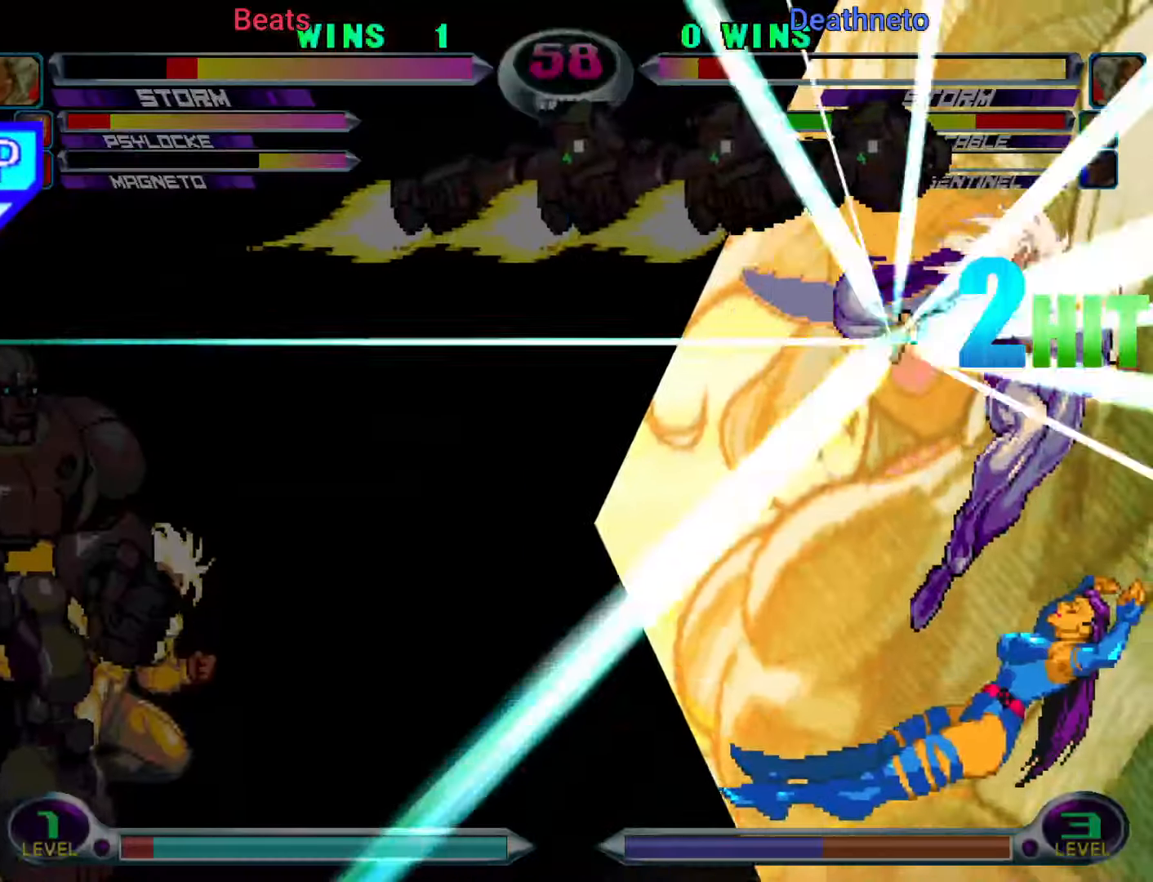
{"buttons": ["CIRCLE", "SQUARE"], "left_stick": "center", "events": [[17, "SQUARE", "up"], [33, "CIRCLE", "up"], [83, "CIRCLE", "down"], [83, "CROSS", "up"], [83, "SQUARE", "down"], [100, "CIRCLE", "up"], [100, "SQUARE", "up"], [100, "TRIANGLE", "down"], [117, "R1", "down"], [150, "CIRCLE", "down"], [150, "R1", "up"], [150, "SQUARE", "down"], [167, "CROSS", "down"], [167, "SQUARE", "up"], [167, "TRIANGLE", "up"], [183, "CIRCLE", "up"], [233, "CIRCLE", "down"], [233, "CROSS", "up"], [233, "SQUARE", "down"], [250, "CIRCLE", "up"], [250, "R1", "down"], [250, "SQUARE", "up"], [250, "TRIANGLE", "down"], [267, "CIRCLE", "down"], [283, "CIRCLE", "up"], [283, "R1", "up"], [283, "SQUARE", "down"], [300, "CIRCLE", "down"], [300, "CROSS", "down"], [300, "TRIANGLE", "up"], [317, "CIRCLE", "up"], [317, "SQUARE", "up"], [367, "CIRCLE", "down"], [383, "CIRCLE", "up"], [383, "CROSS", "up"], [383, "TRIANGLE", "down"], [400, "R1", "down"], [433, "CIRCLE", "down"], [433, "R1", "up"], [433, "SQUARE", "down"], [450, "CROSS", "down"], [450, "TRIANGLE", "up"], [467, "CIRCLE", "up"], [467, "SQUARE", "up"], [483, "CIRCLE", "down"], [500, "CROSS", "up"], [500, "SQUARE", "down"]]}
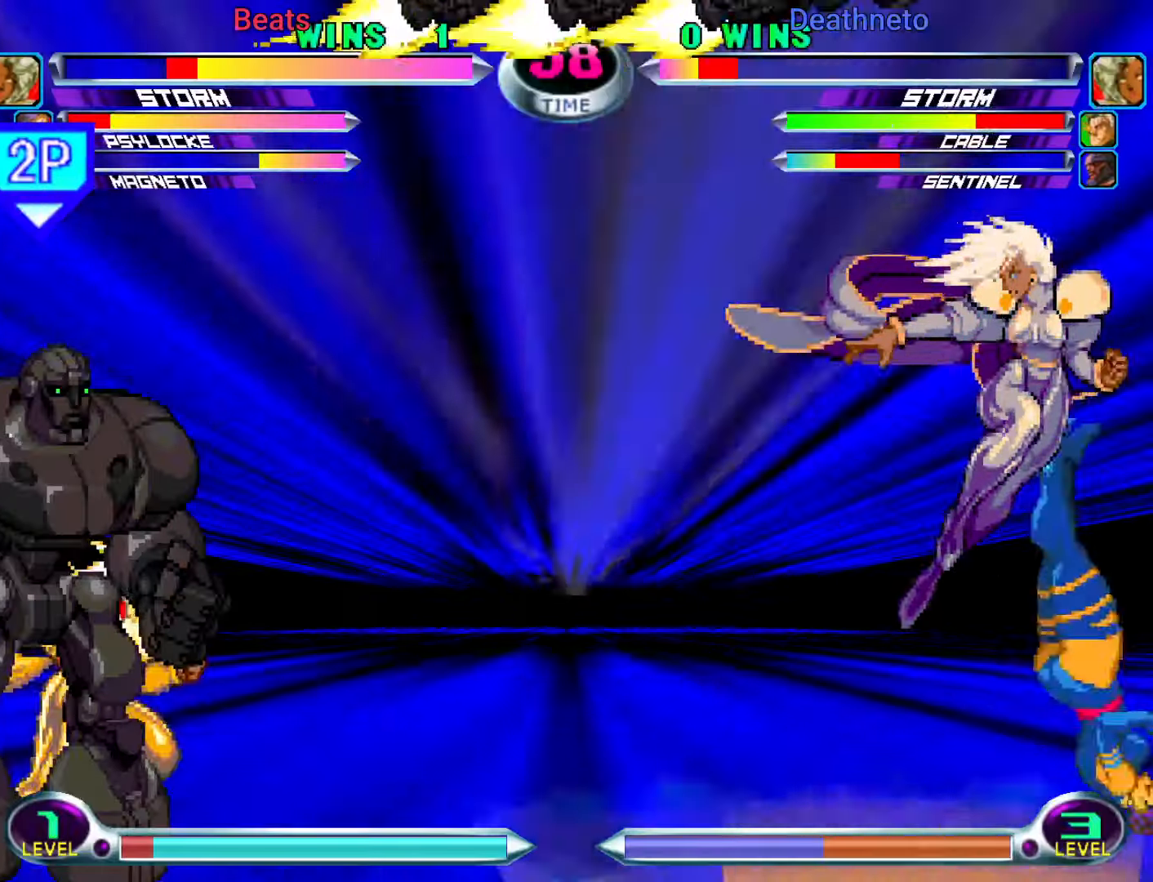
{"buttons": [], "left_stick": "center", "events": [[17, "CIRCLE", "up"], [17, "SQUARE", "up"], [17, "TRIANGLE", "down"], [50, "CIRCLE", "down"], [50, "R1", "down"], [67, "R1", "up"], [67, "SQUARE", "down"], [83, "CROSS", "down"], [83, "SQUARE", "up"], [83, "TRIANGLE", "up"], [100, "CIRCLE", "up"], [133, "CIRCLE", "down"], [150, "CROSS", "up"], [150, "SQUARE", "down"], [150, "TRIANGLE", "down"], [200, "CROSS", "down"], [217, "SQUARE", "up"], [217, "TRIANGLE", "up"], [233, "CIRCLE", "up"], [250, "CIRCLE", "down"], [250, "SQUARE", "down"], [283, "CIRCLE", "up"], [283, "CROSS", "up"], [283, "TRIANGLE", "down"], [317, "CIRCLE", "down"], [333, "CROSS", "down"], [350, "TRIANGLE", "up"], [400, "CIRCLE", "up"], [433, "CROSS", "up"], [433, "SQUARE", "up"]]}
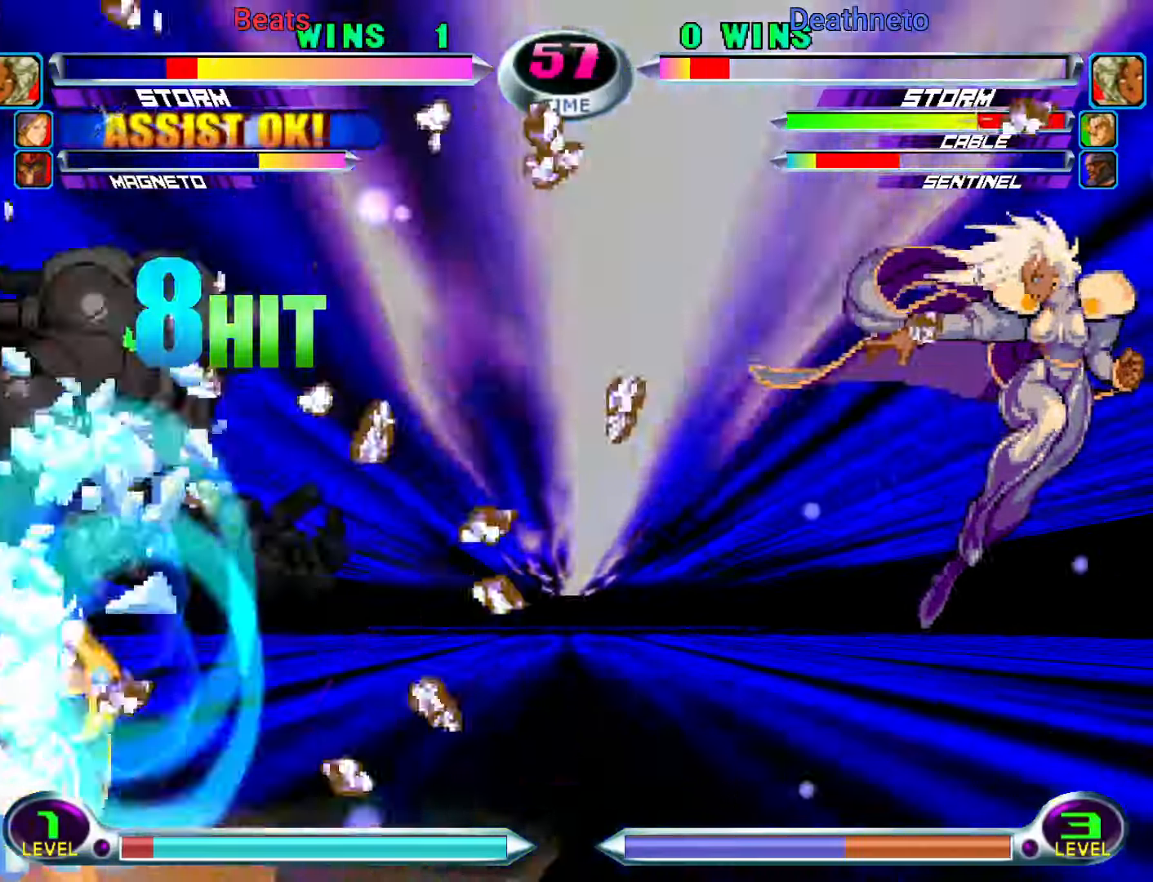
{"buttons": [], "left_stick": "center", "events": [[300, "R2", "down"], [300, "TRIANGLE", "down"], [333, "TRIANGLE", "up"], [350, "R2", "up"], [450, "R2", "down"], [450, "TRIANGLE", "down"], [483, "TRIANGLE", "up"], [500, "R2", "up"]]}
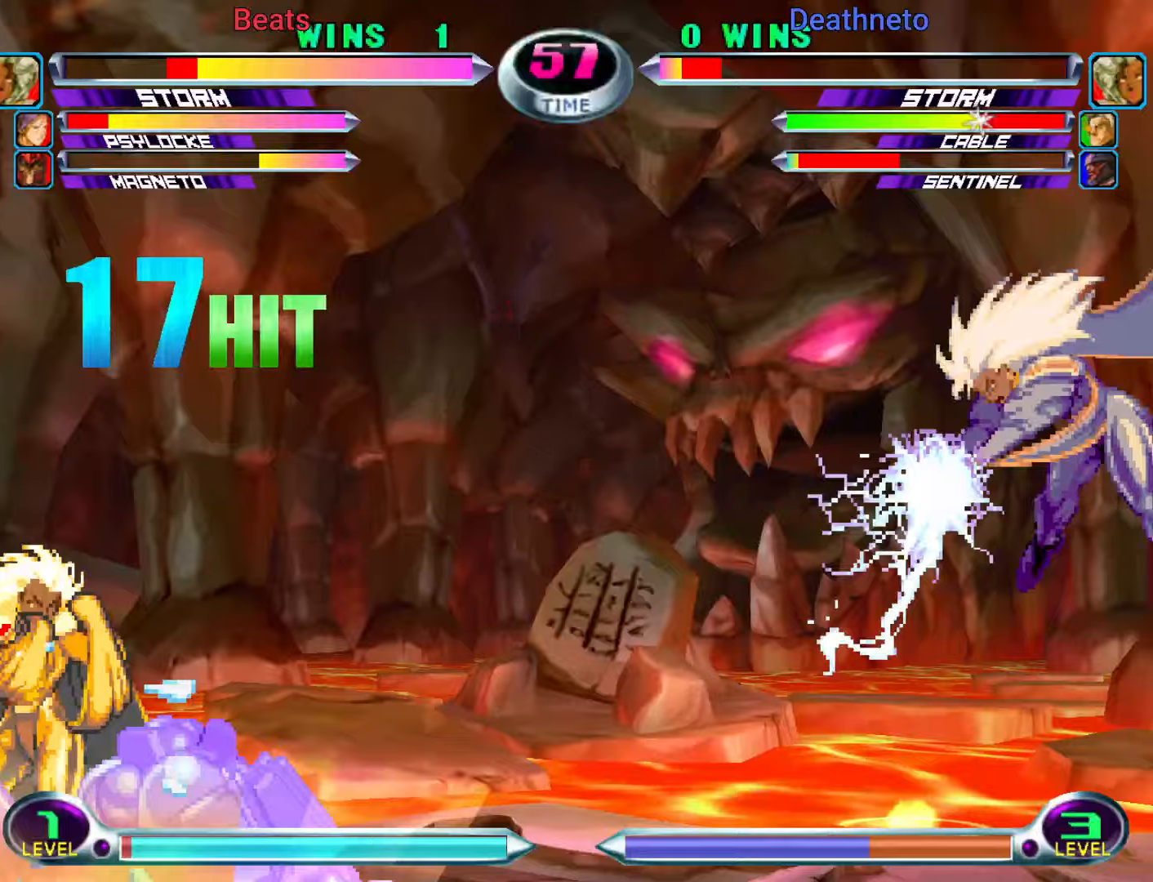
{"buttons": ["CIRCLE", "SQUARE"], "left_stick": "center", "events": [[33, "left_stick", "down"], [150, "SQUARE", "down"], [150, "TRIANGLE", "down"], [167, "left_stick", "center"], [183, "TRIANGLE", "up"], [200, "SQUARE", "up"], [500, "CIRCLE", "down"], [500, "SQUARE", "down"]]}